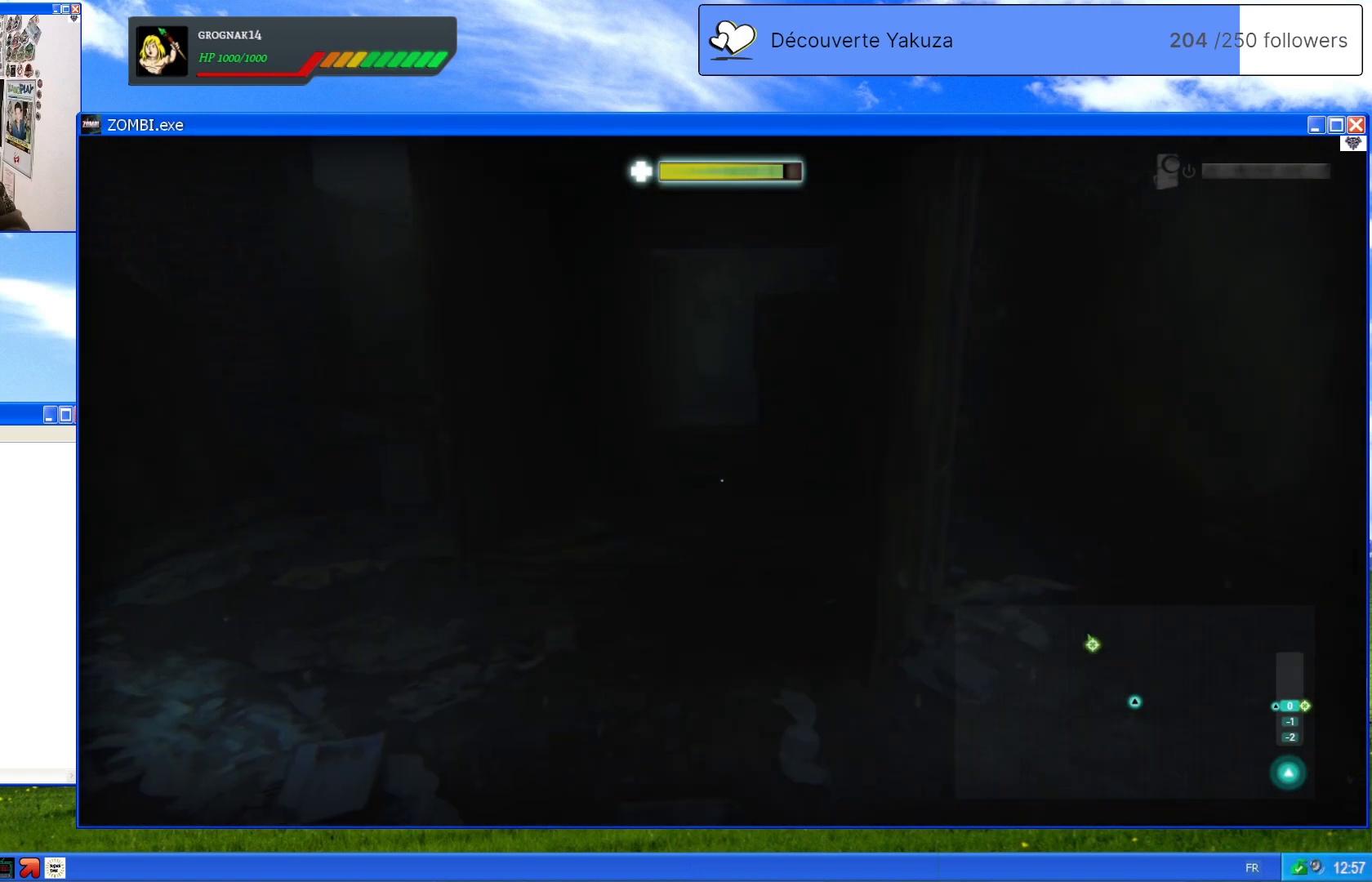
Gameplay with a controller (Xbox layout); each line is a JSON object with the inputs held at the frame after it. "events" lists button and stick changes between this image and that frame as [ms after this image, input, new state], when the widget could be followed in between. Not read: L3 Y.
{"buttons": [], "left_stick": "center", "right_stick": "center", "events": []}
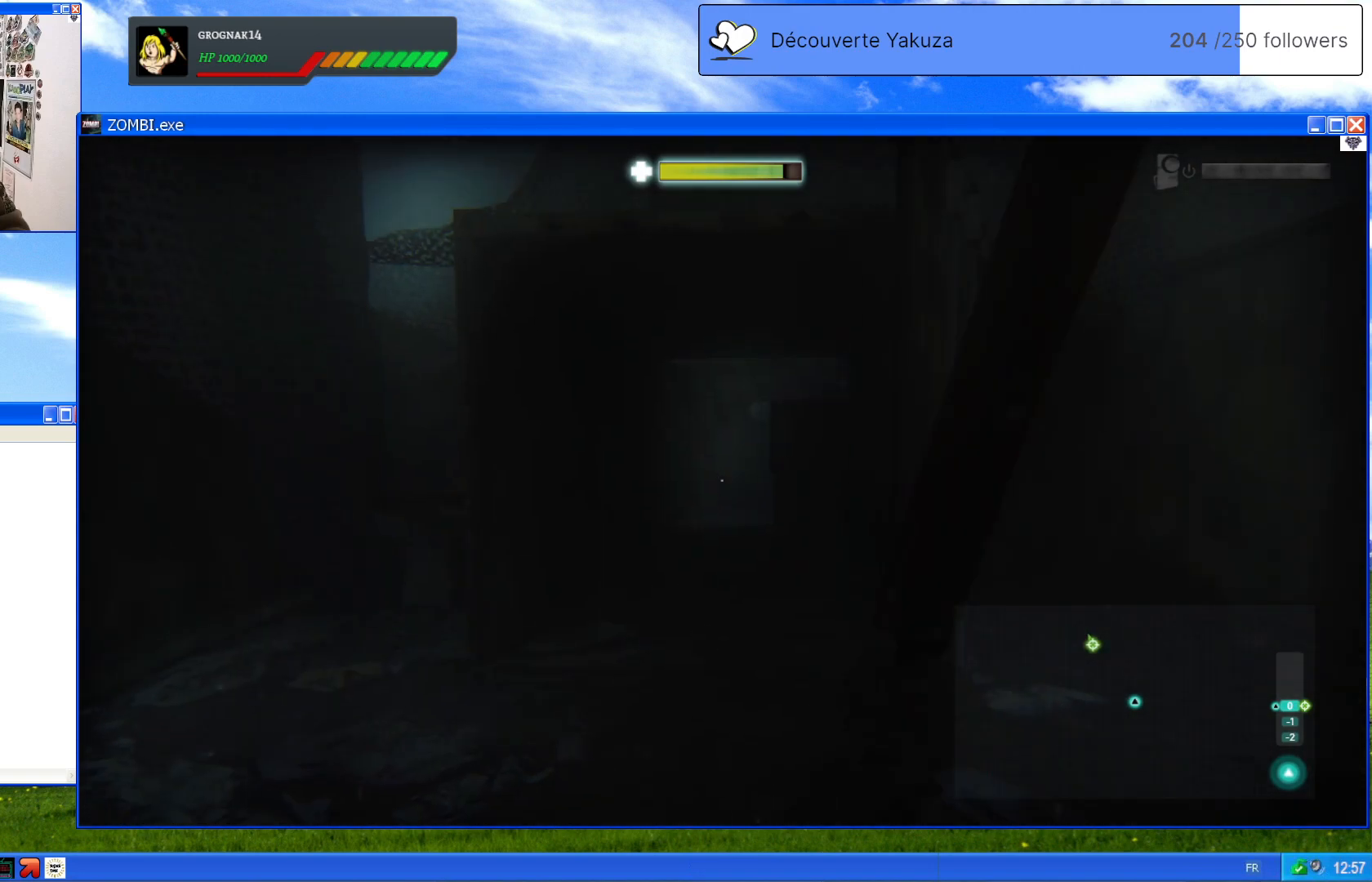
{"buttons": ["L1"], "left_stick": "center", "right_stick": "center", "events": [[120, "L1", "down"]]}
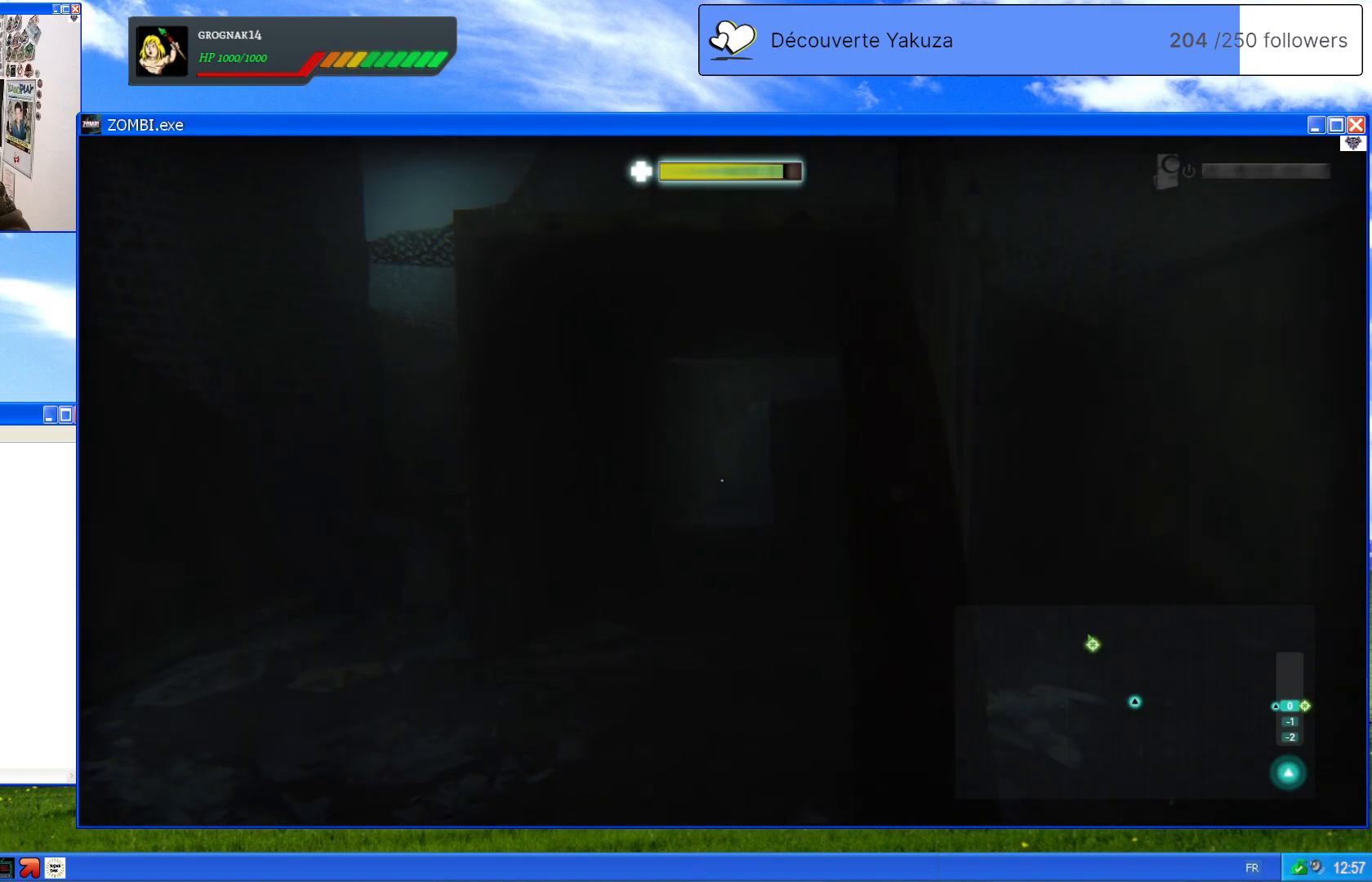
{"buttons": ["L1"], "left_stick": "center", "right_stick": "center", "events": []}
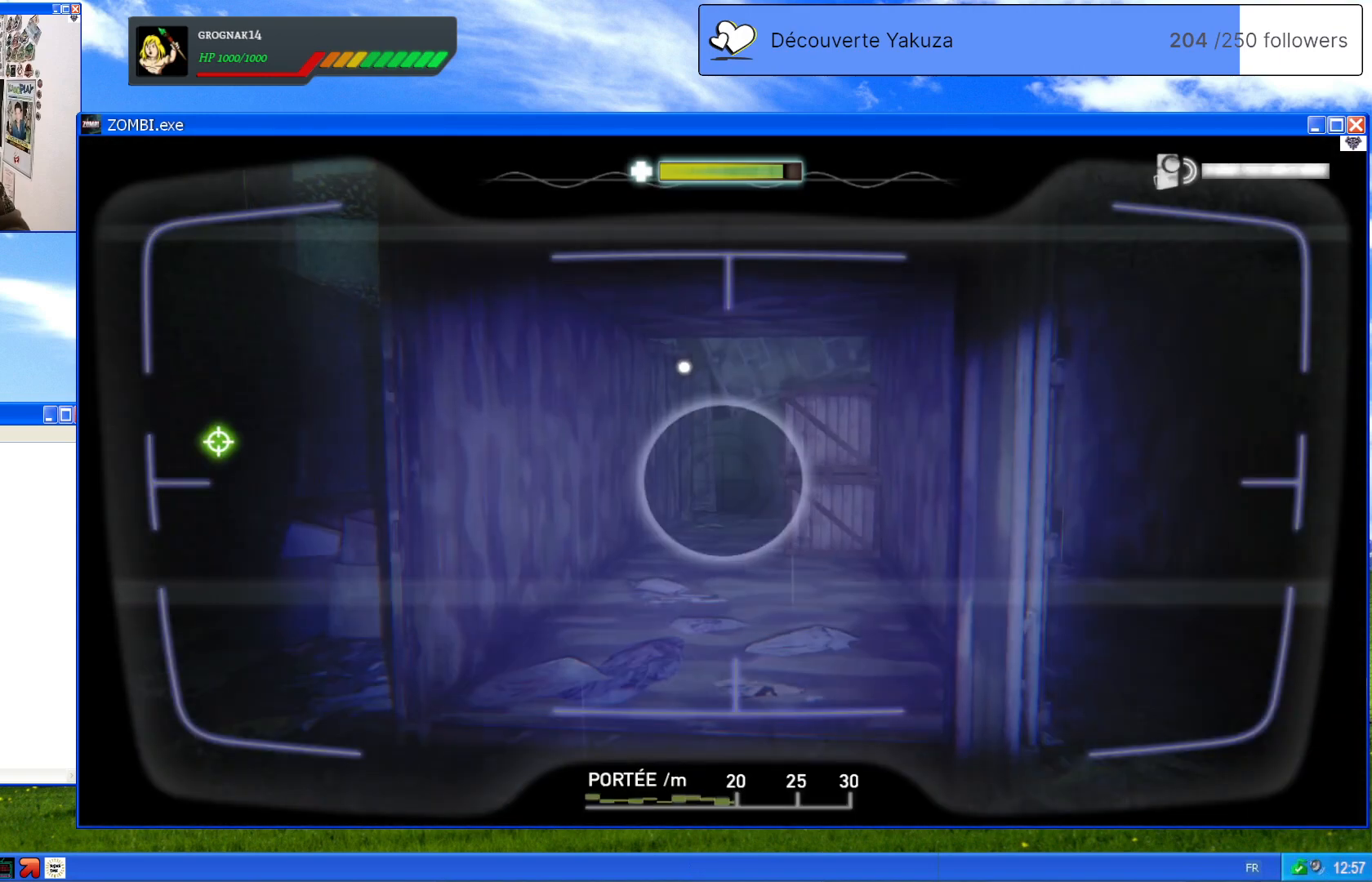
{"buttons": ["L1"], "left_stick": "up", "right_stick": "center", "events": [[380, "left_stick", "up"]]}
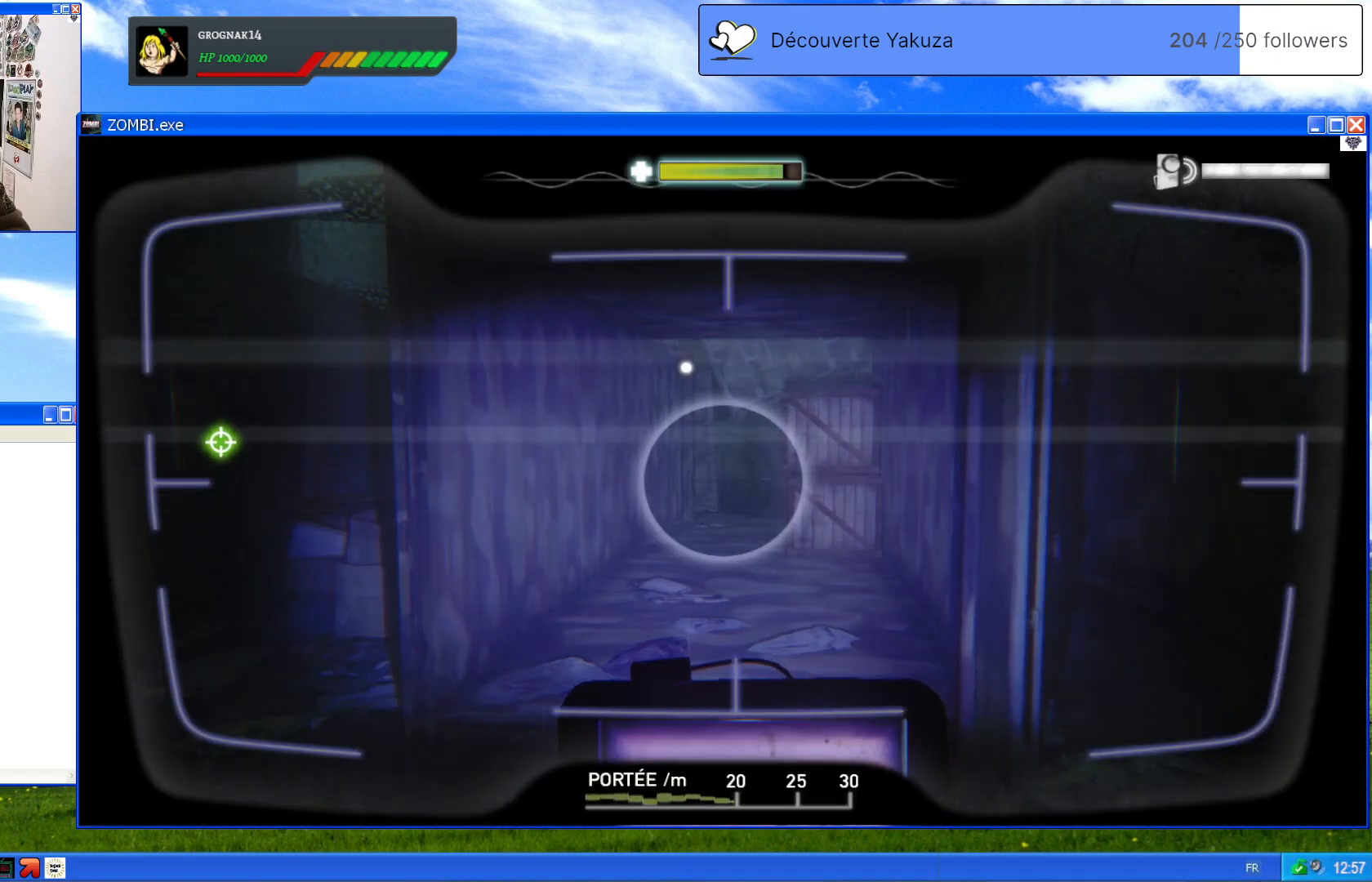
{"buttons": ["L1"], "left_stick": "up", "right_stick": "up", "events": [[280, "right_stick", "up"]]}
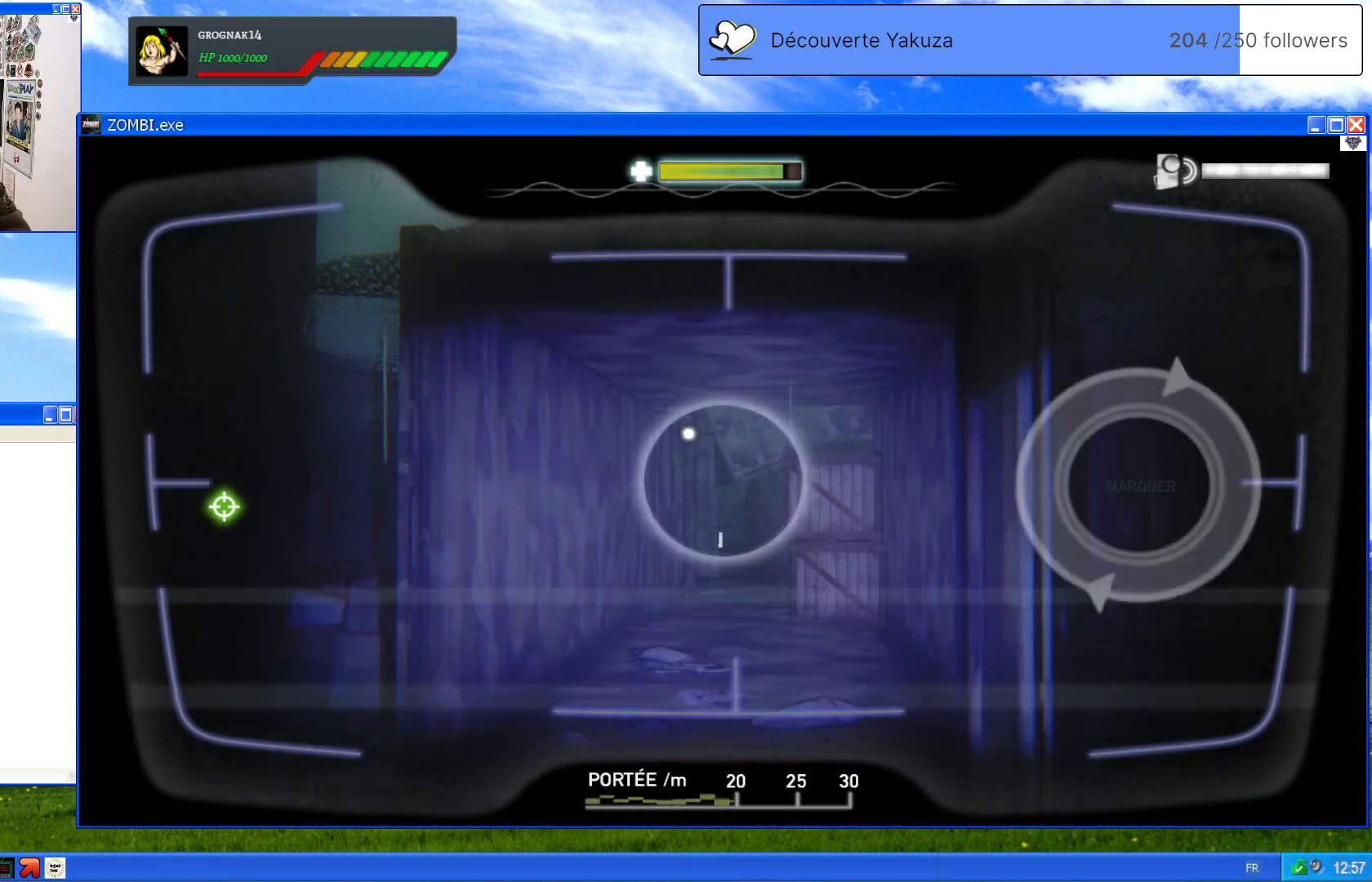
{"buttons": ["L1"], "left_stick": "center", "right_stick": "center", "events": [[40, "left_stick", "center"], [60, "right_stick", "center"]]}